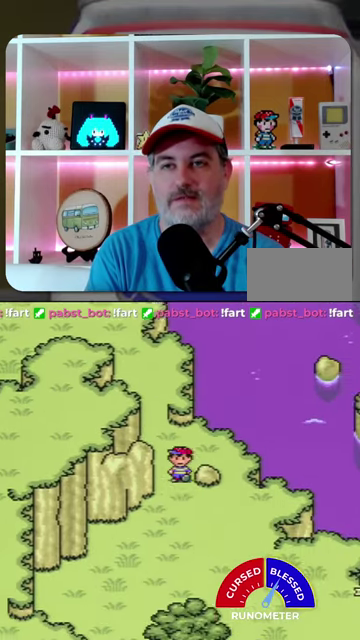
Gameplay with a controller (Nintendo layout); each line is a JSON object with the inputs held at the frame after it. "events" lists button and stick changes between this image and that frame as [ms after this image, input, new state], when the widget could be followed in between. Not read: L1 L3 R1 R3.
{"buttons": ["DPAD_DOWN"], "events": []}
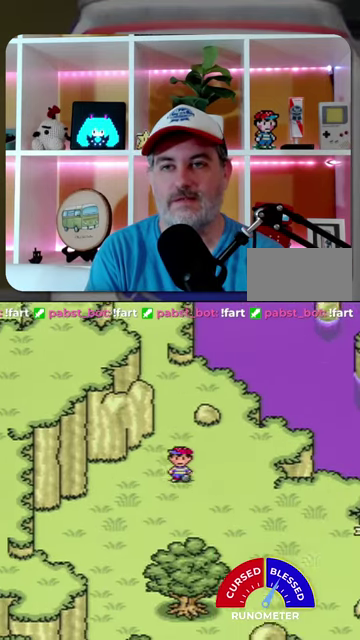
{"buttons": ["DPAD_DOWN", "DPAD_LEFT"], "events": [[334, "DPAD_LEFT", "down"]]}
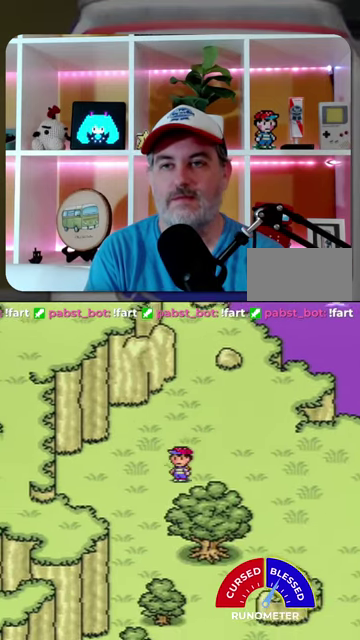
{"buttons": ["DPAD_DOWN"], "events": [[467, "DPAD_LEFT", "up"]]}
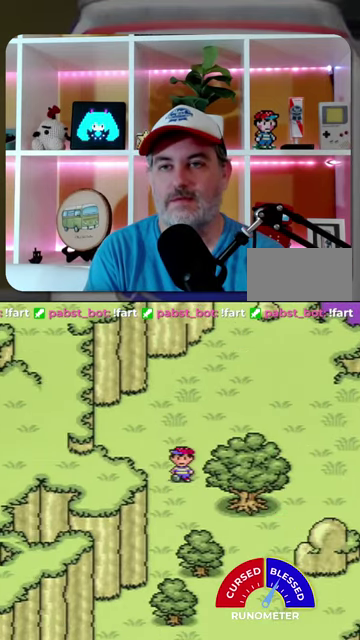
{"buttons": ["DPAD_DOWN", "DPAD_LEFT"], "events": [[500, "DPAD_LEFT", "down"]]}
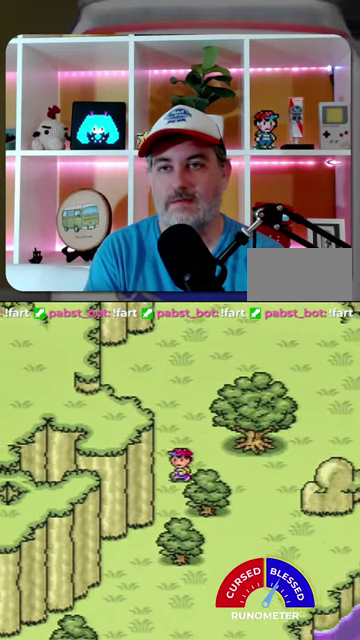
{"buttons": ["DPAD_DOWN"], "events": [[134, "DPAD_LEFT", "up"]]}
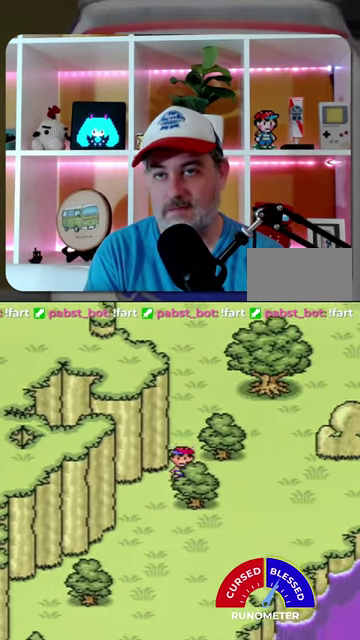
{"buttons": ["DPAD_DOWN"], "events": [[34, "DPAD_LEFT", "down"], [100, "DPAD_DOWN", "up"], [200, "DPAD_DOWN", "down"], [267, "DPAD_LEFT", "up"]]}
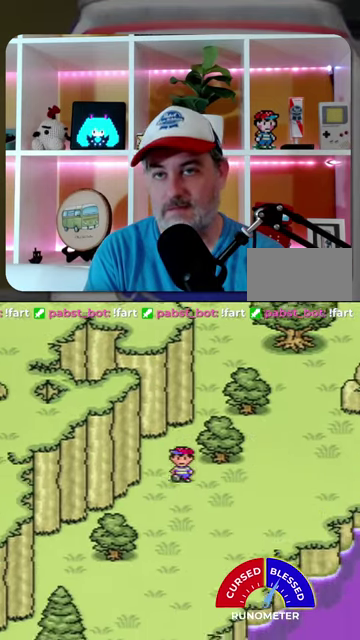
{"buttons": ["DPAD_DOWN", "DPAD_LEFT"], "events": [[467, "DPAD_LEFT", "down"]]}
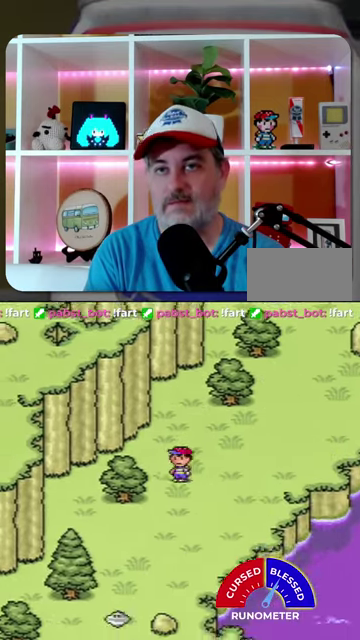
{"buttons": ["DPAD_LEFT"], "events": [[134, "DPAD_LEFT", "up"], [334, "DPAD_LEFT", "down"], [367, "DPAD_DOWN", "up"]]}
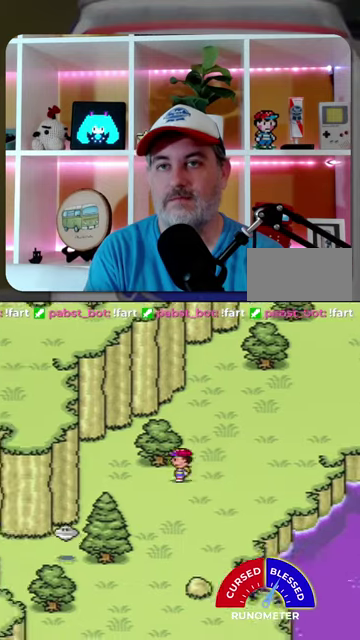
{"buttons": ["DPAD_DOWN"], "events": [[167, "DPAD_LEFT", "up"], [200, "DPAD_RIGHT", "down"], [267, "DPAD_DOWN", "down"], [334, "DPAD_RIGHT", "up"]]}
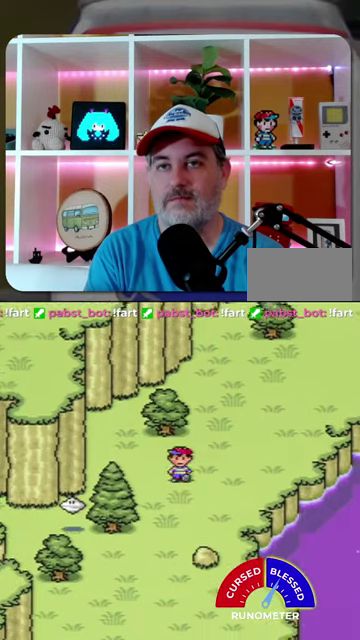
{"buttons": ["DPAD_DOWN", "DPAD_LEFT"], "events": [[400, "DPAD_LEFT", "down"]]}
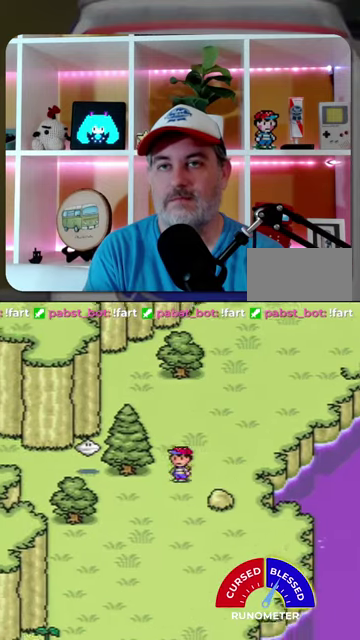
{"buttons": ["DPAD_DOWN", "DPAD_LEFT"], "events": []}
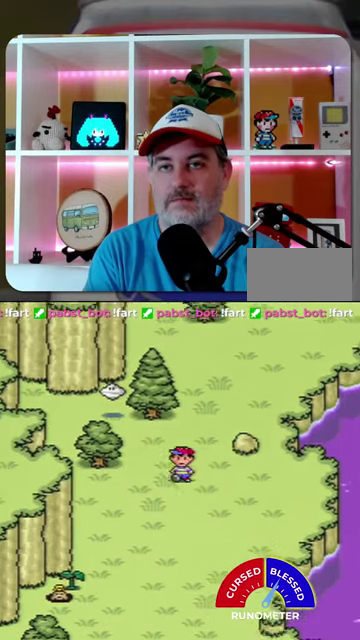
{"buttons": ["DPAD_DOWN"], "events": [[34, "DPAD_LEFT", "up"], [100, "DPAD_LEFT", "down"], [167, "DPAD_LEFT", "up"]]}
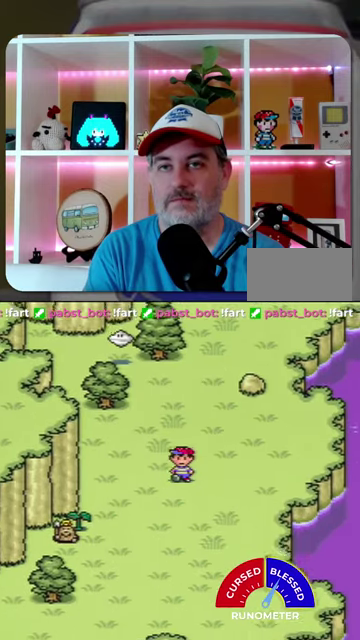
{"buttons": ["DPAD_DOWN"], "events": []}
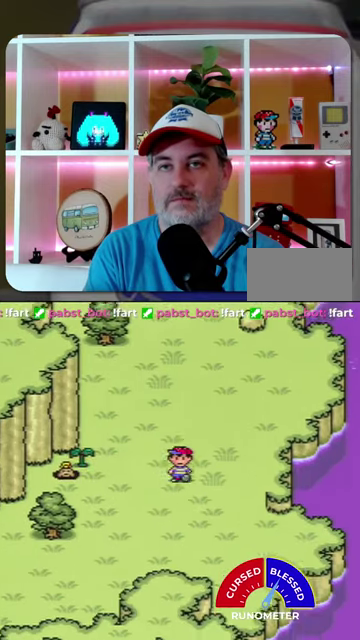
{"buttons": ["DPAD_DOWN", "DPAD_LEFT"], "events": [[367, "DPAD_LEFT", "down"]]}
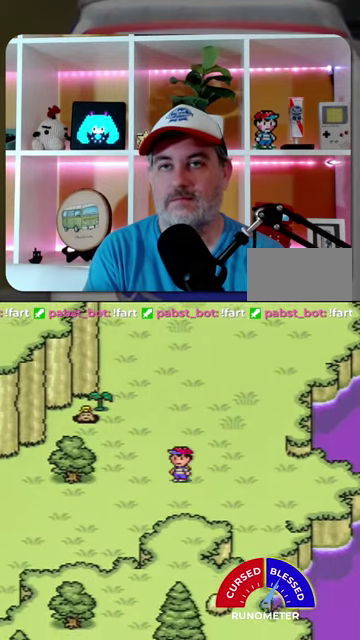
{"buttons": ["DPAD_DOWN", "DPAD_LEFT"], "events": []}
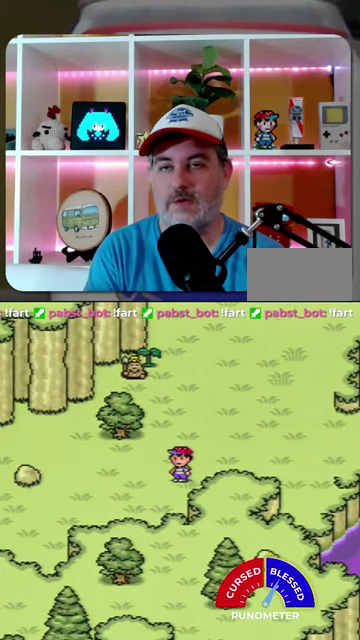
{"buttons": ["DPAD_LEFT"], "events": [[100, "DPAD_DOWN", "up"]]}
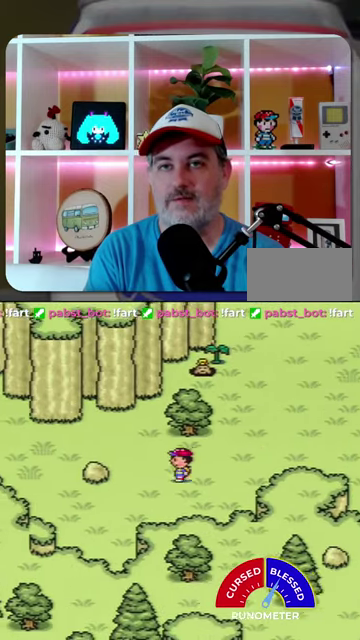
{"buttons": ["DPAD_UP", "DPAD_LEFT"], "events": [[200, "DPAD_UP", "down"]]}
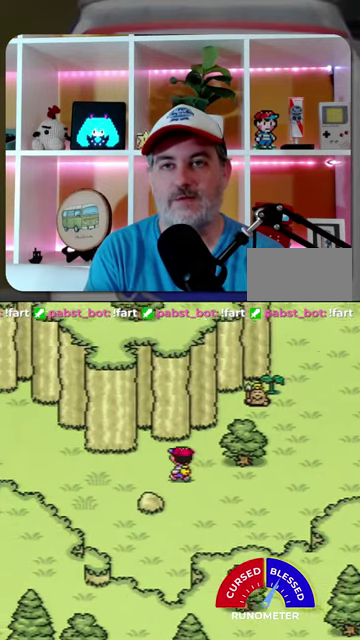
{"buttons": ["DPAD_LEFT"], "events": [[100, "DPAD_UP", "up"]]}
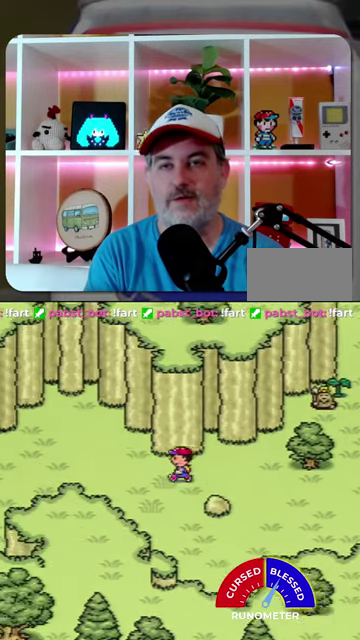
{"buttons": ["DPAD_LEFT"], "events": []}
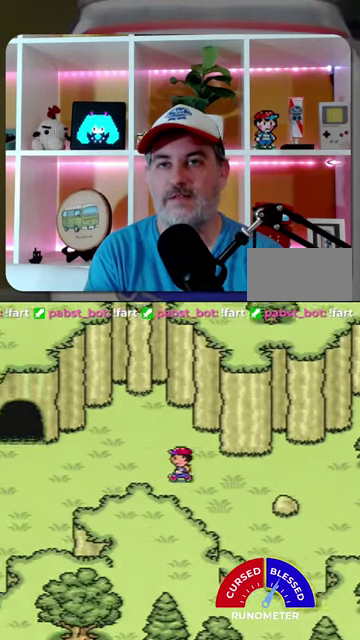
{"buttons": ["DPAD_LEFT"], "events": []}
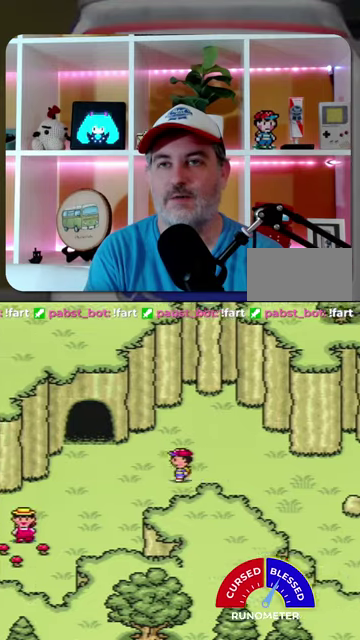
{"buttons": ["DPAD_UP", "DPAD_LEFT"], "events": [[200, "DPAD_UP", "down"]]}
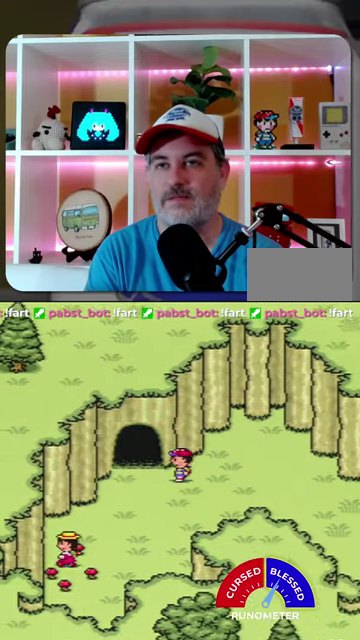
{"buttons": ["DPAD_UP"], "events": [[34, "DPAD_UP", "up"], [234, "DPAD_UP", "down"], [334, "DPAD_LEFT", "up"]]}
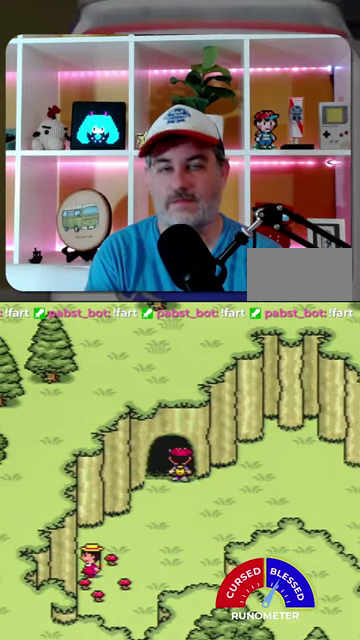
{"buttons": [], "events": [[100, "DPAD_UP", "up"]]}
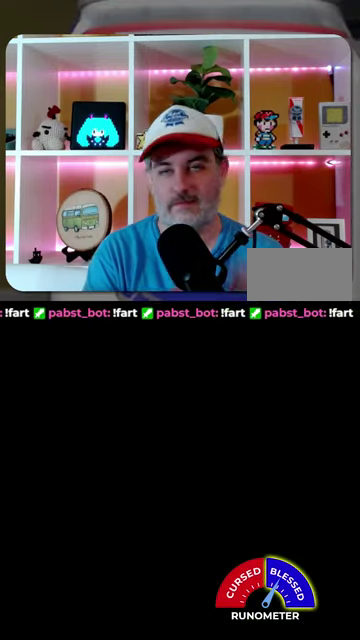
{"buttons": [], "events": []}
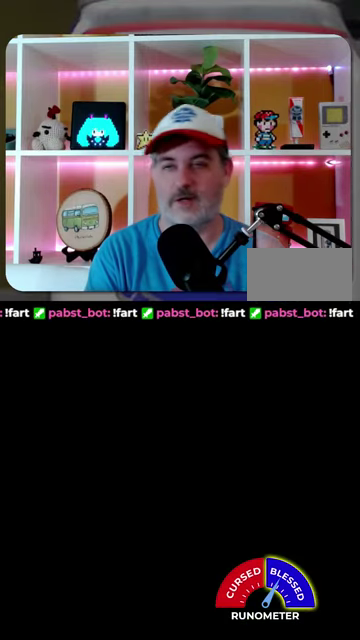
{"buttons": [], "events": []}
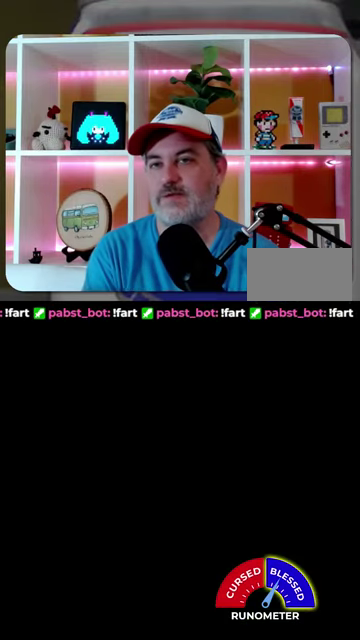
{"buttons": [], "events": []}
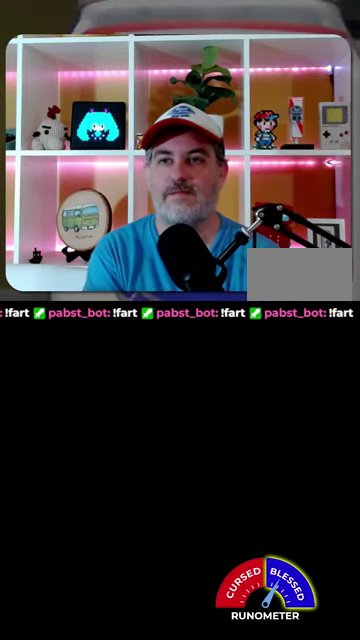
{"buttons": [], "events": []}